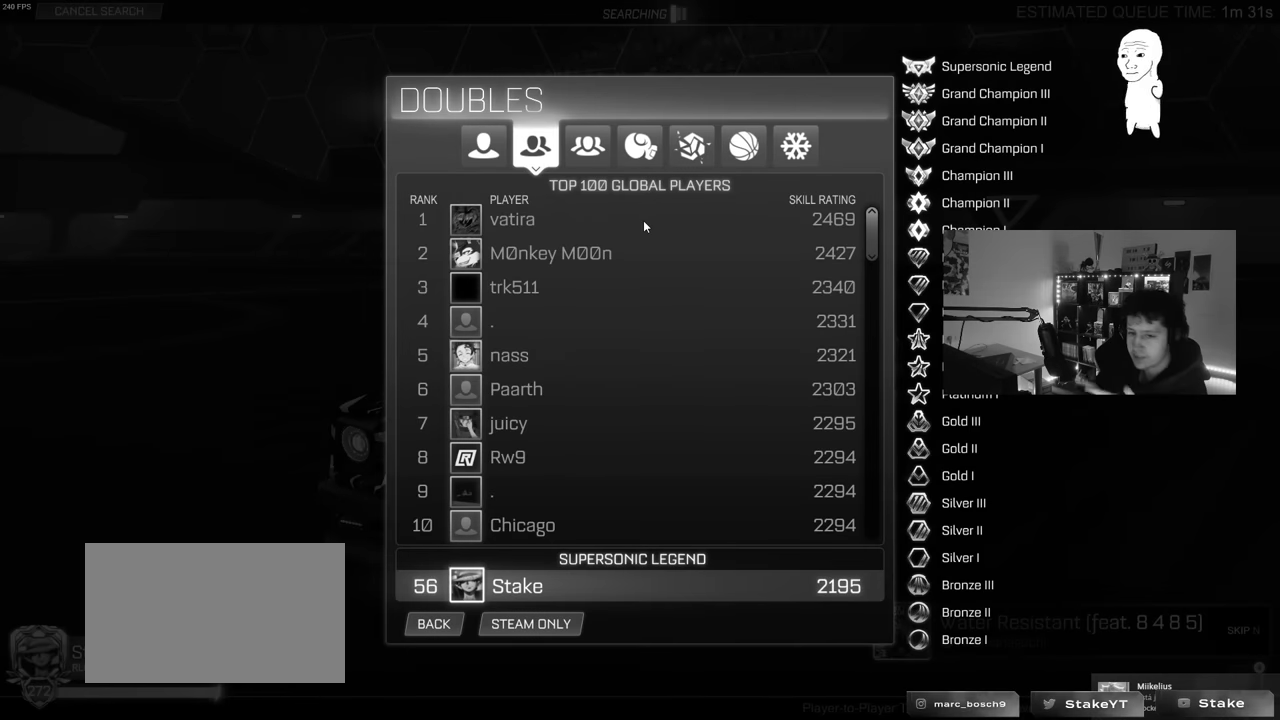
Gameplay with keyboard and mouse; each line is a JSON object with the keys and mouse buttons held at the frame after it. "events" lists presses ("down") and releases ("up") of "1", "2", "3", "4", "5", "a", "alt", "c", "caps_lock", "ctrl", "d", "e", "f", "g", "q", "r", "s", "shift", "space", "t", "tab", "v", "w", "x", "z", "mouse_left", "mouse_wheel" and "mouse_right" between this image and that frame as [ms after this image, input, new state], when the widget could be followed in between. "mouse_left", "mouse_wheel", "mouse_right" = the "left", "wheel", "right" buttons of the "mouse" list. No other keys are recorded. "wheel" means that the mouse wheel is clicked or scrolled. "mouse_move" is the direction in which the mouse moves at that frame (one of eight, or "still"), when it could be read.
{"keys": [], "mouse": [], "mouse_move": "right", "events": []}
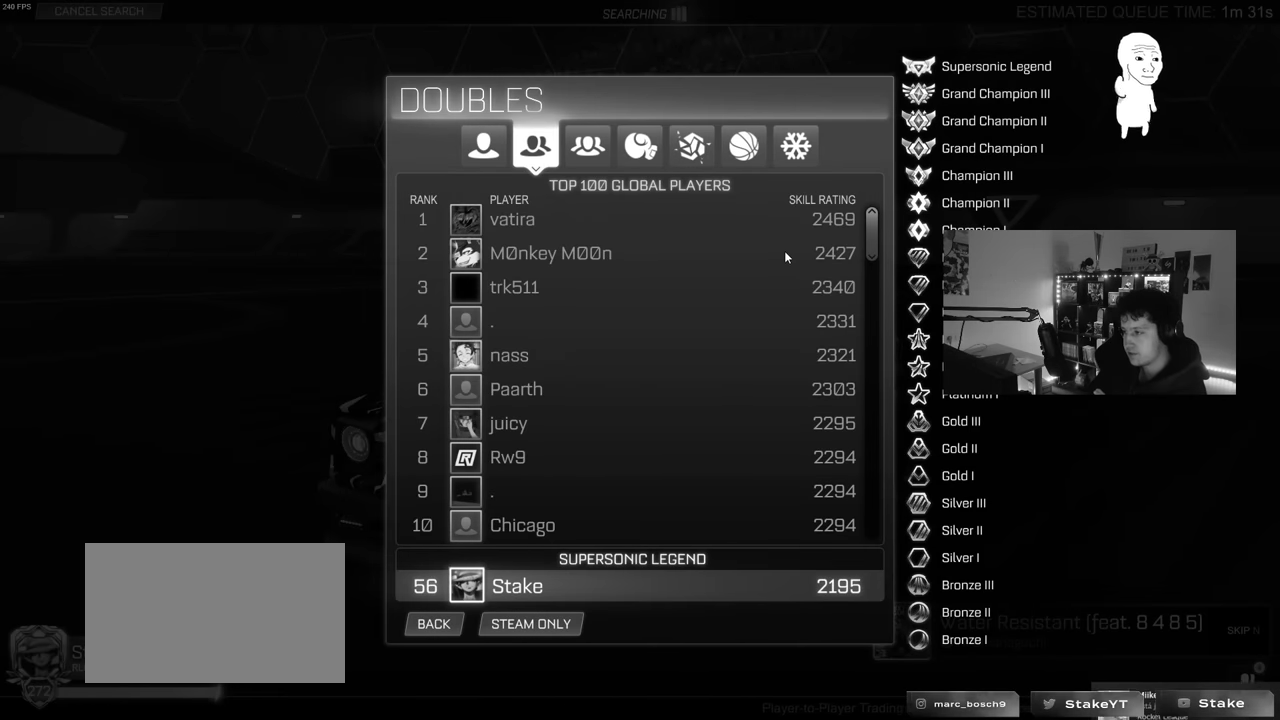
{"keys": [], "mouse": [], "mouse_move": "left", "events": []}
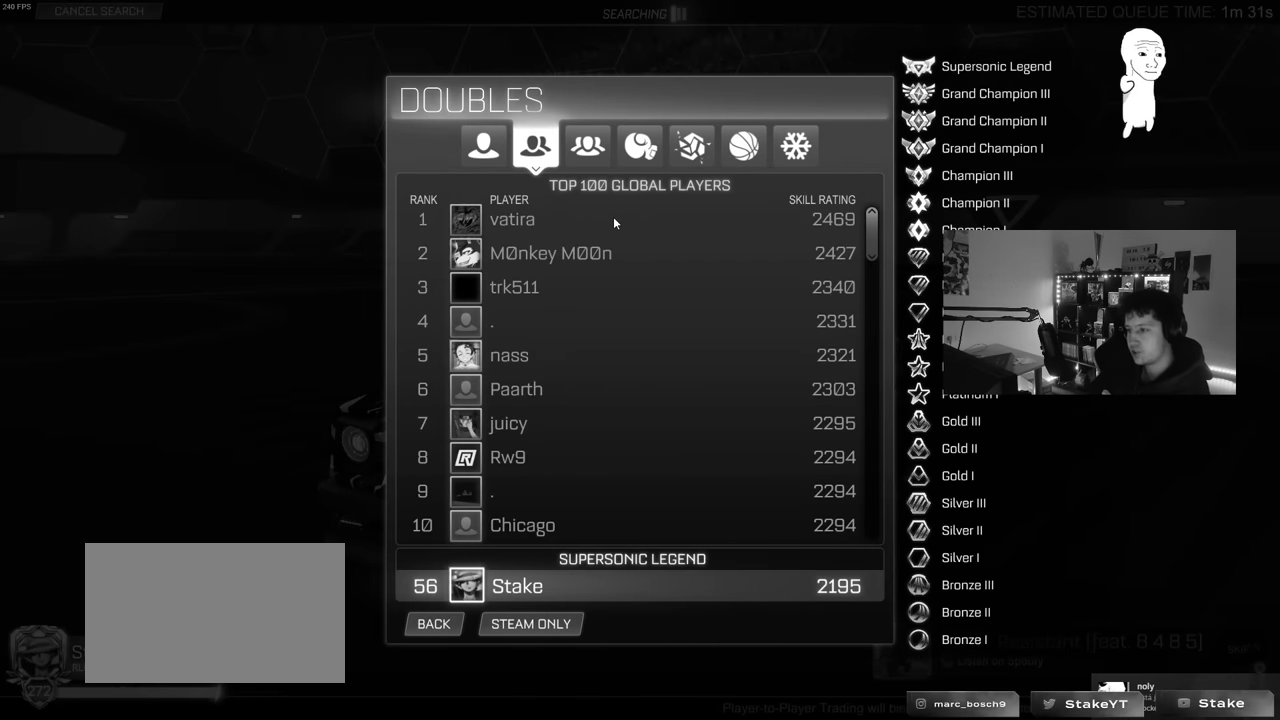
{"keys": [], "mouse": [], "mouse_move": "left", "events": []}
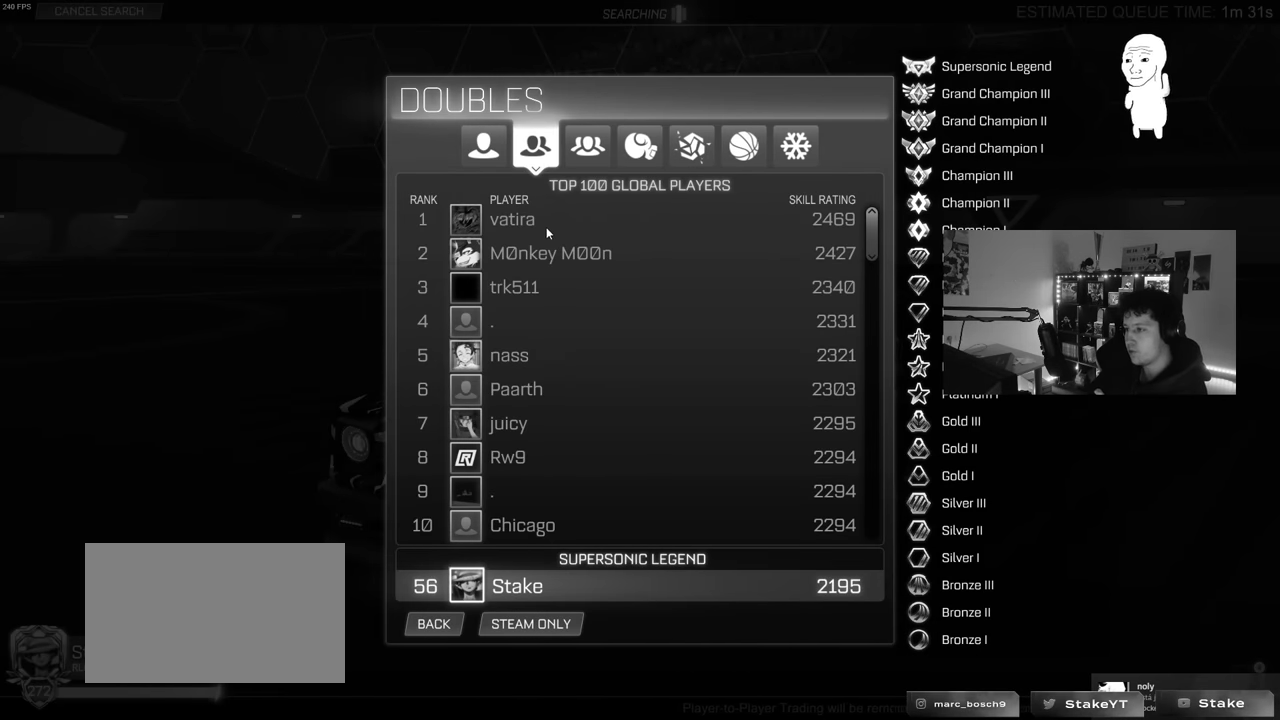
{"keys": [], "mouse": [], "mouse_move": "still", "events": []}
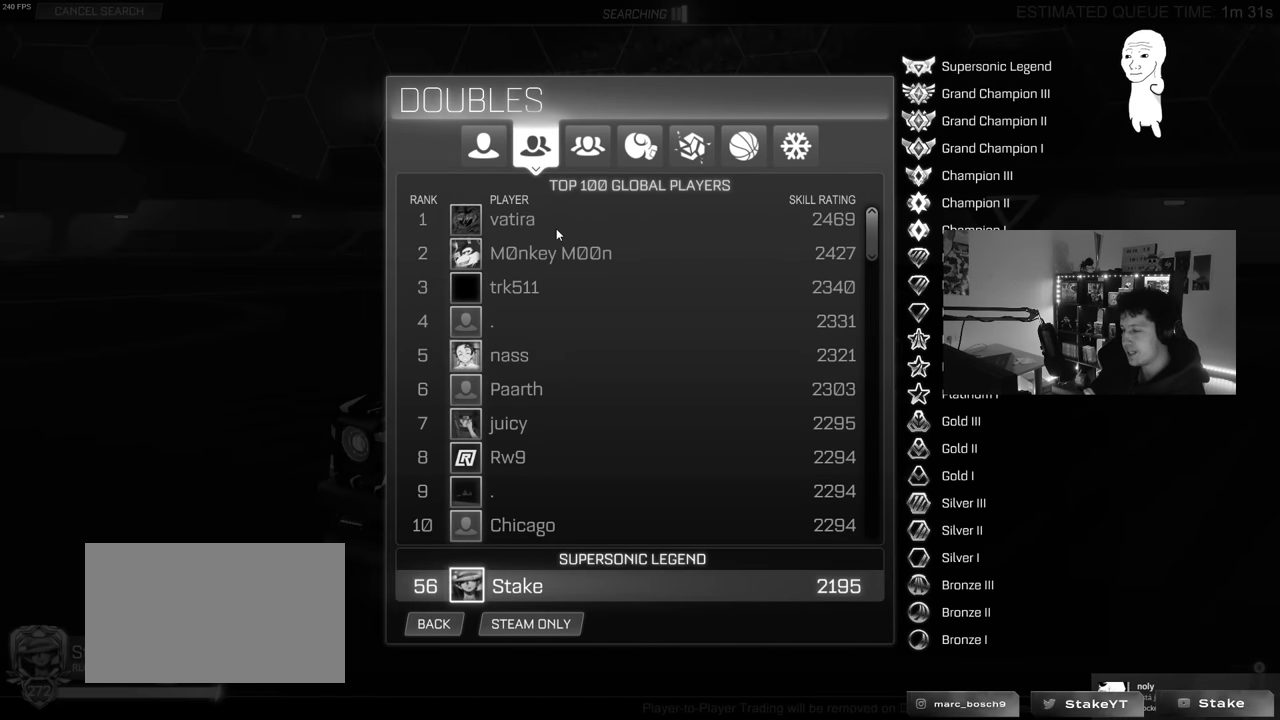
{"keys": [], "mouse": [], "mouse_move": "still", "events": []}
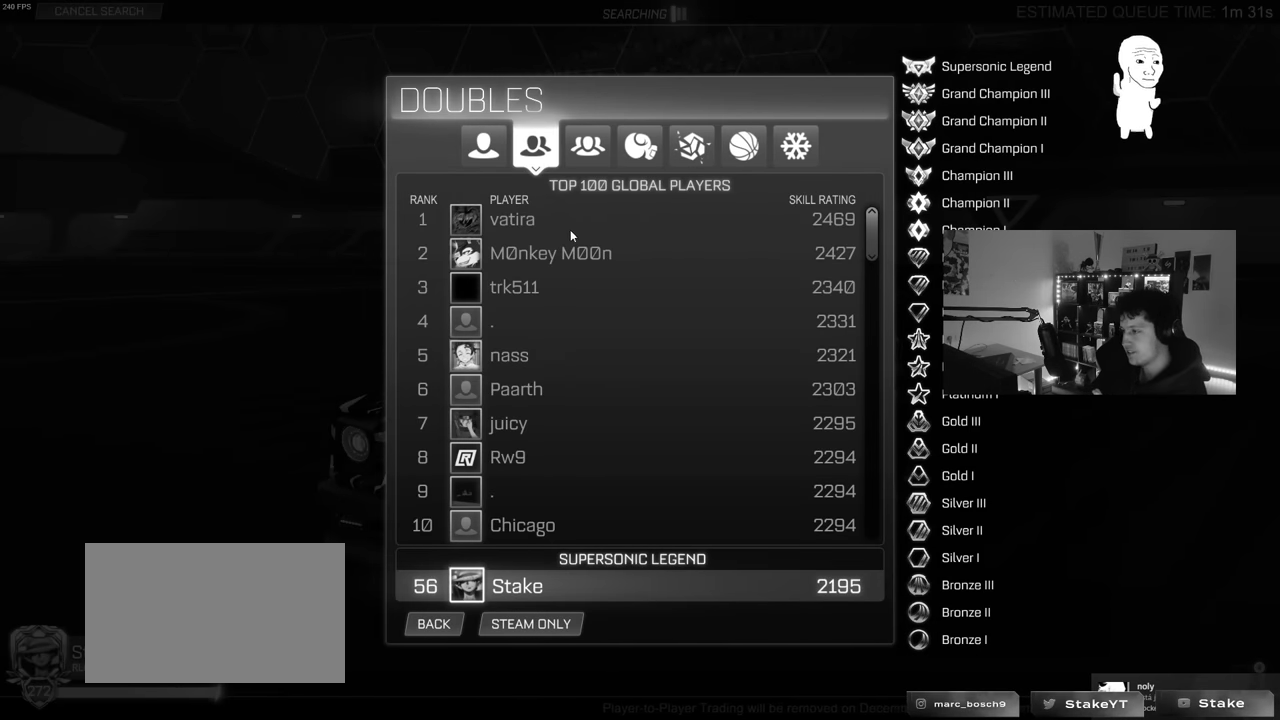
{"keys": [], "mouse": [], "mouse_move": "still", "events": []}
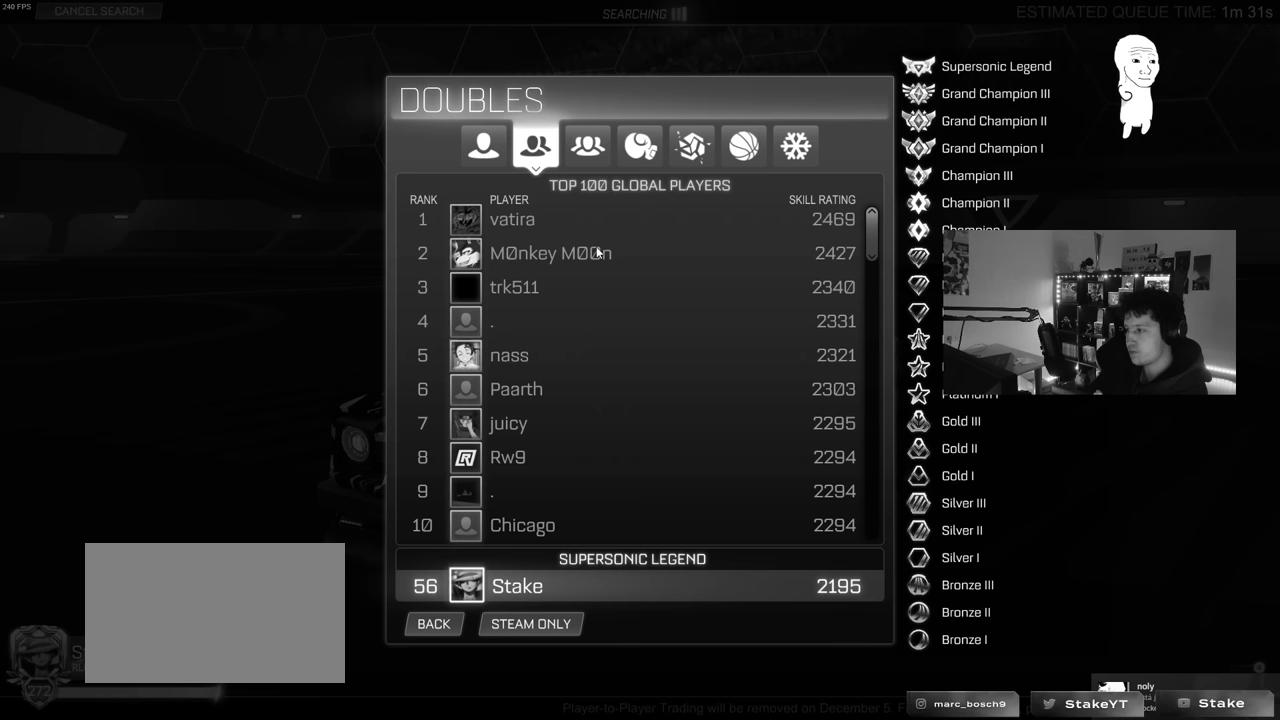
{"keys": [], "mouse": [], "mouse_move": "down", "events": []}
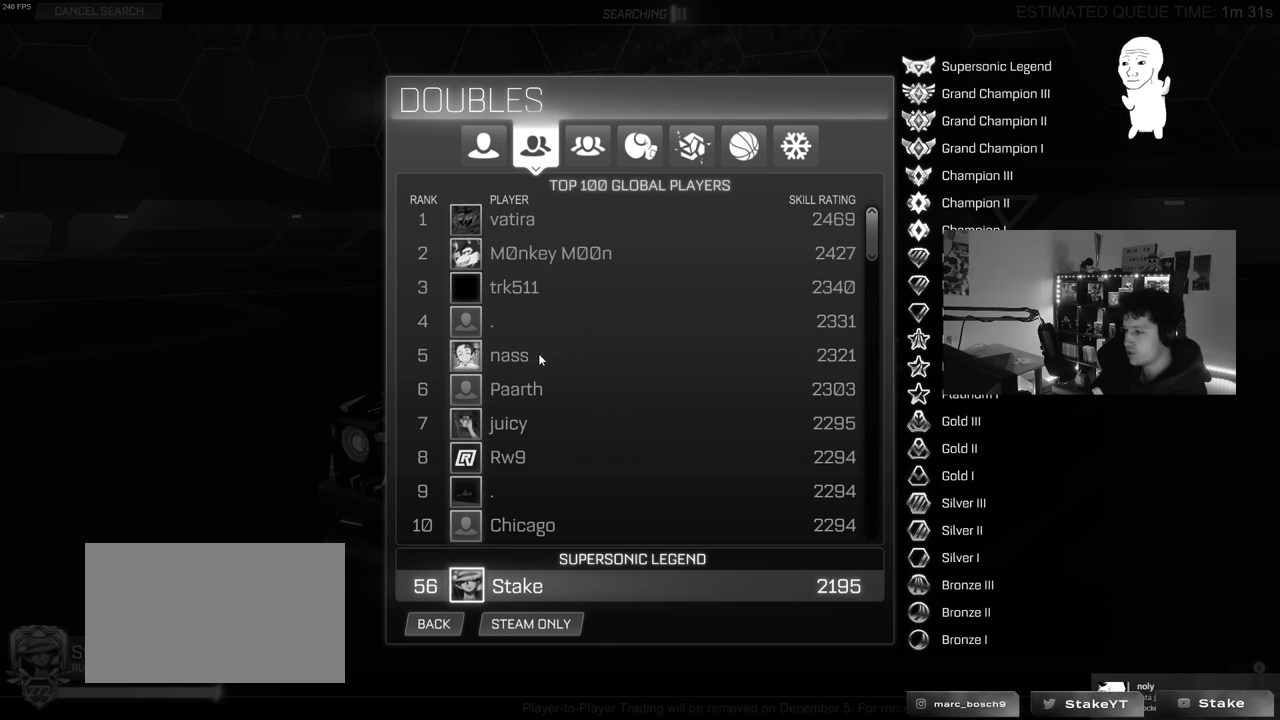
{"keys": [], "mouse": [], "mouse_move": "up-right", "events": []}
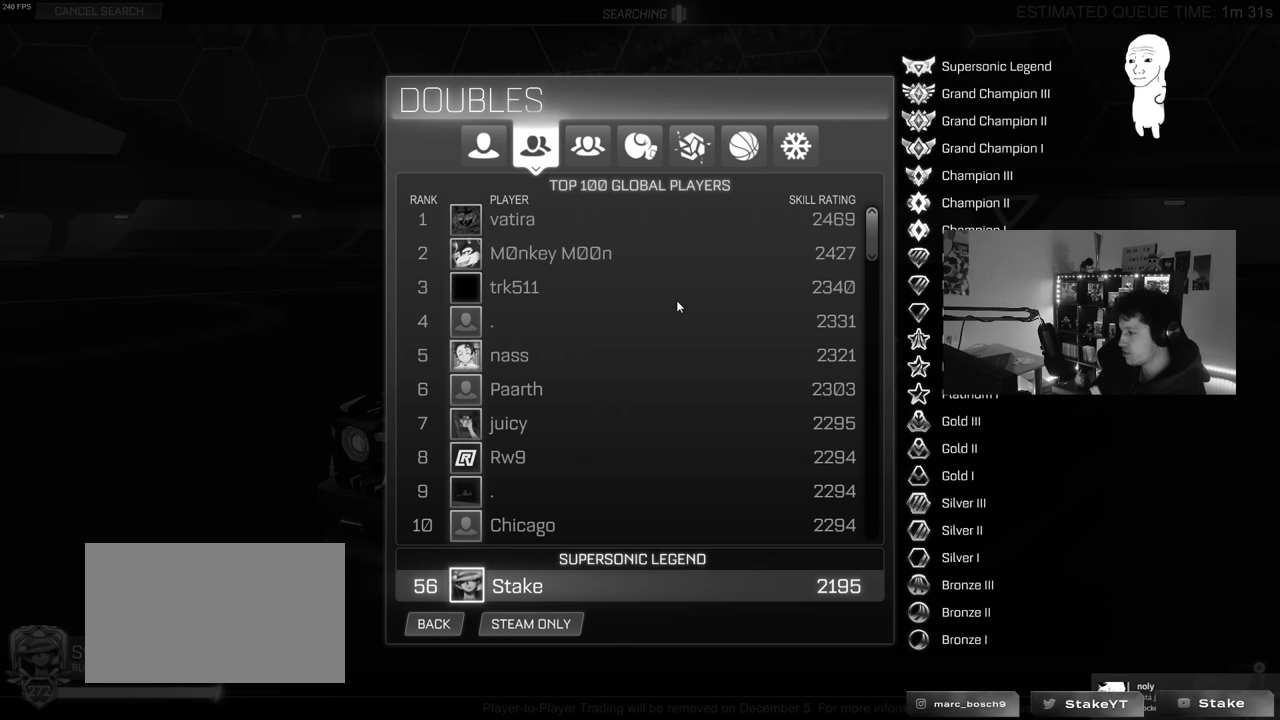
{"keys": [], "mouse": [], "mouse_move": "down-right", "events": []}
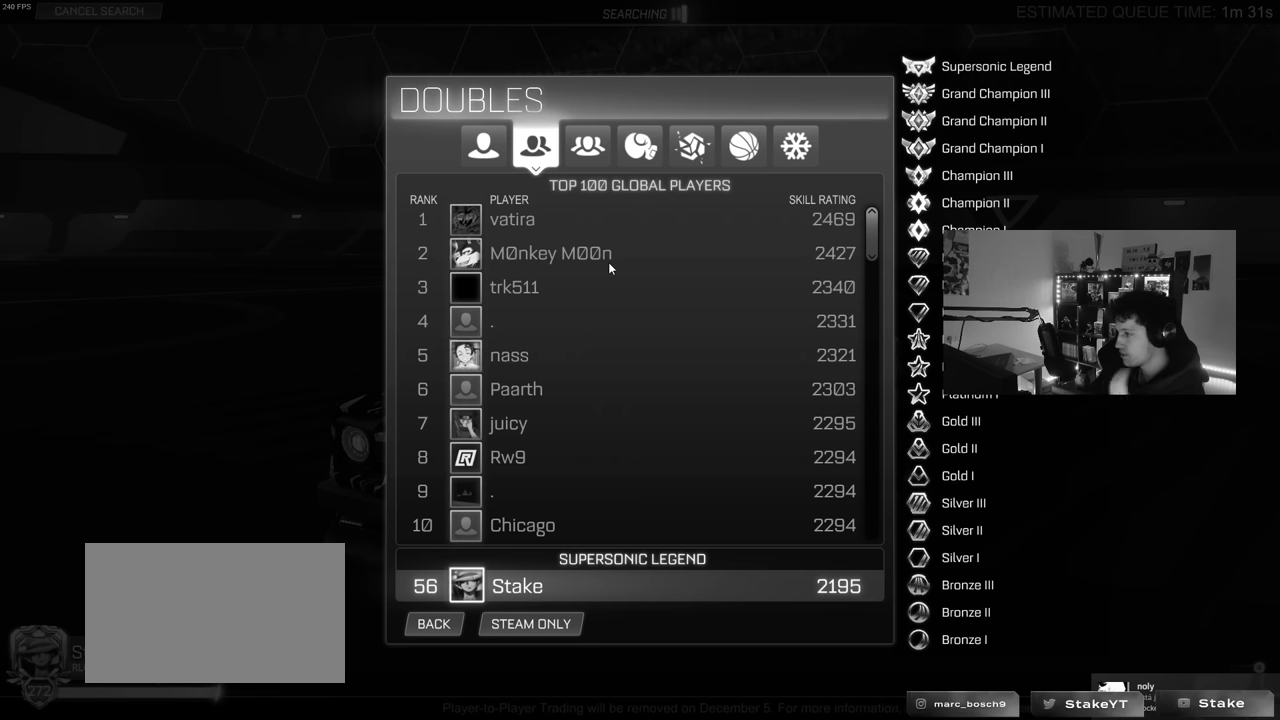
{"keys": [], "mouse": [], "mouse_move": "still", "events": []}
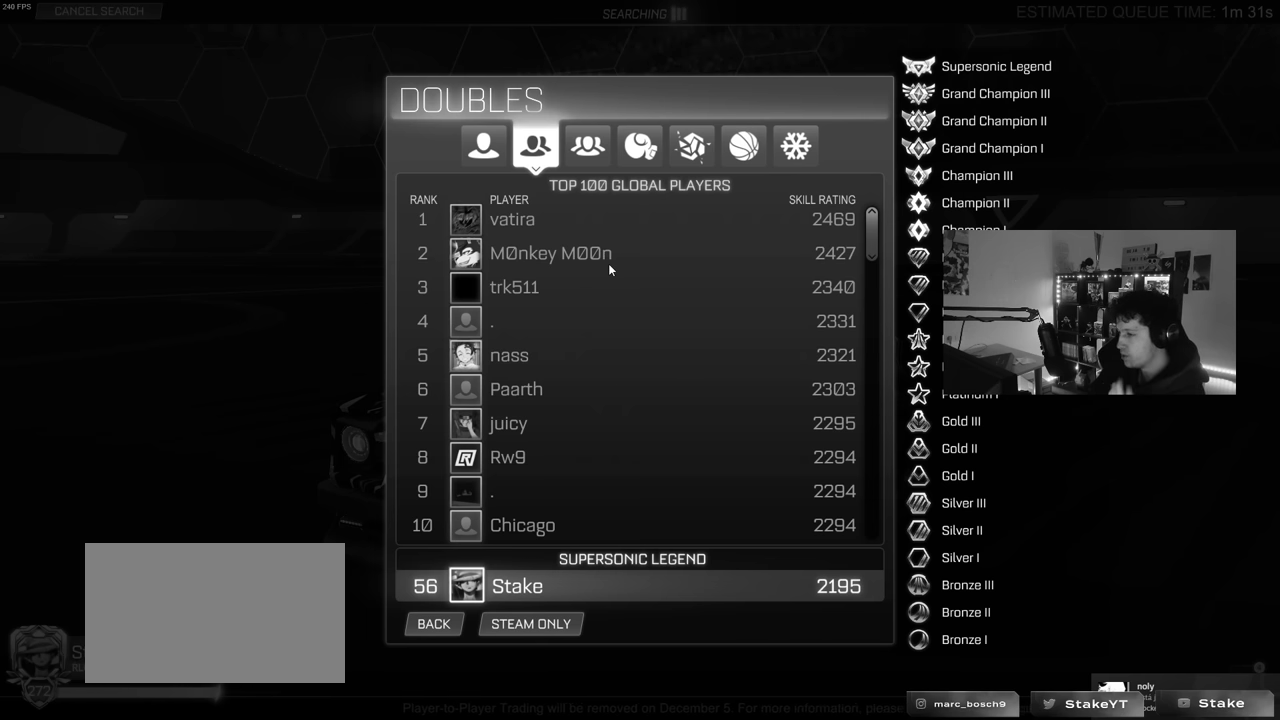
{"keys": [], "mouse": [], "mouse_move": "left", "events": []}
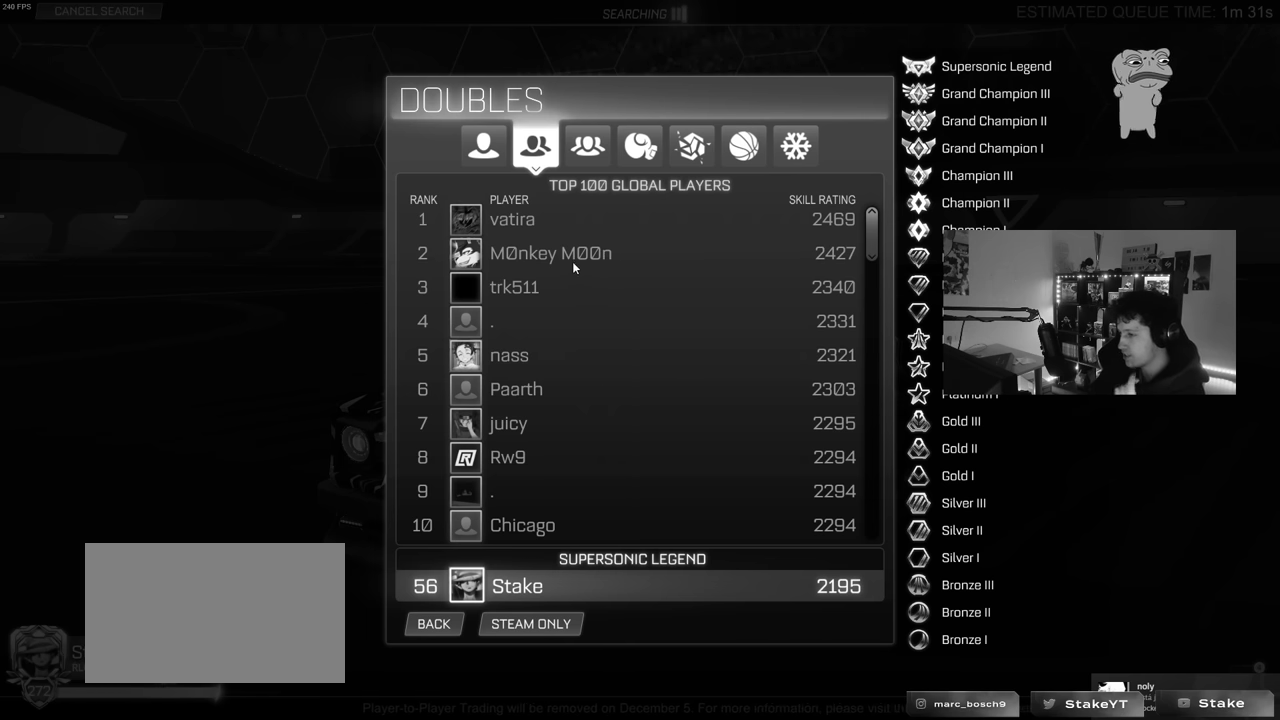
{"keys": [], "mouse": [], "mouse_move": "up-right", "events": []}
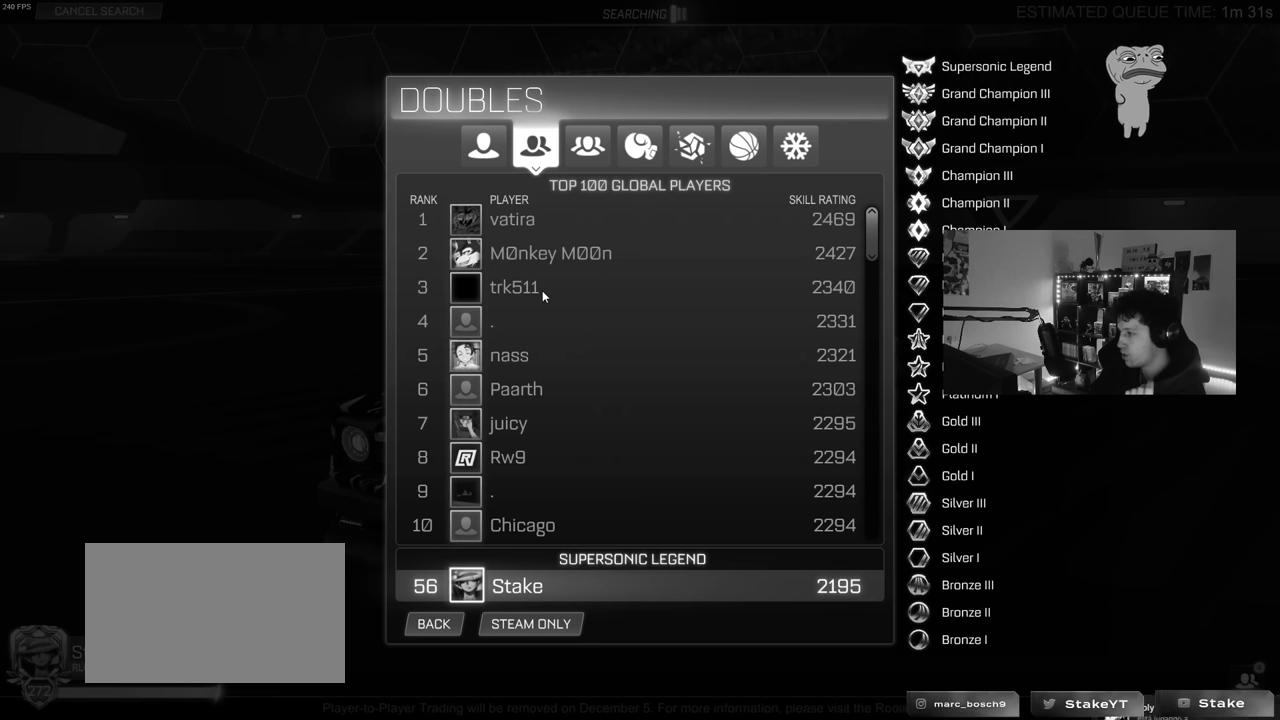
{"keys": [], "mouse": [], "mouse_move": "still", "events": []}
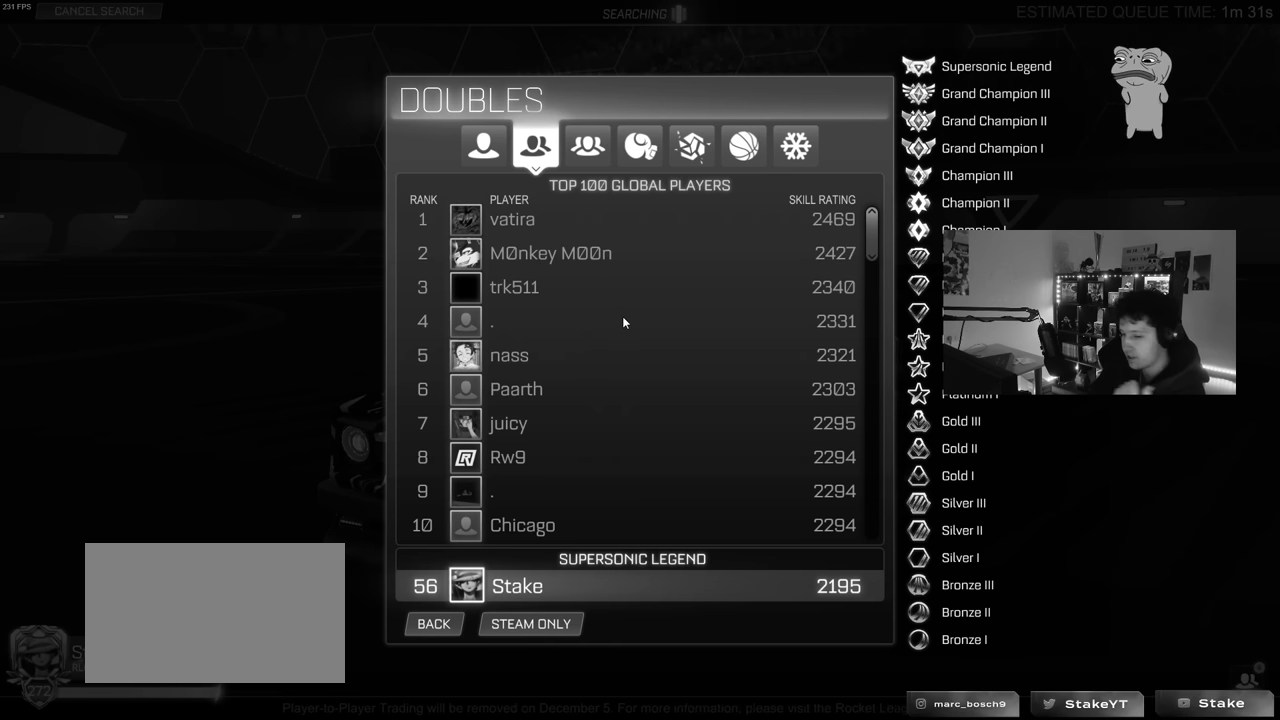
{"keys": [], "mouse": [], "mouse_move": "still", "events": []}
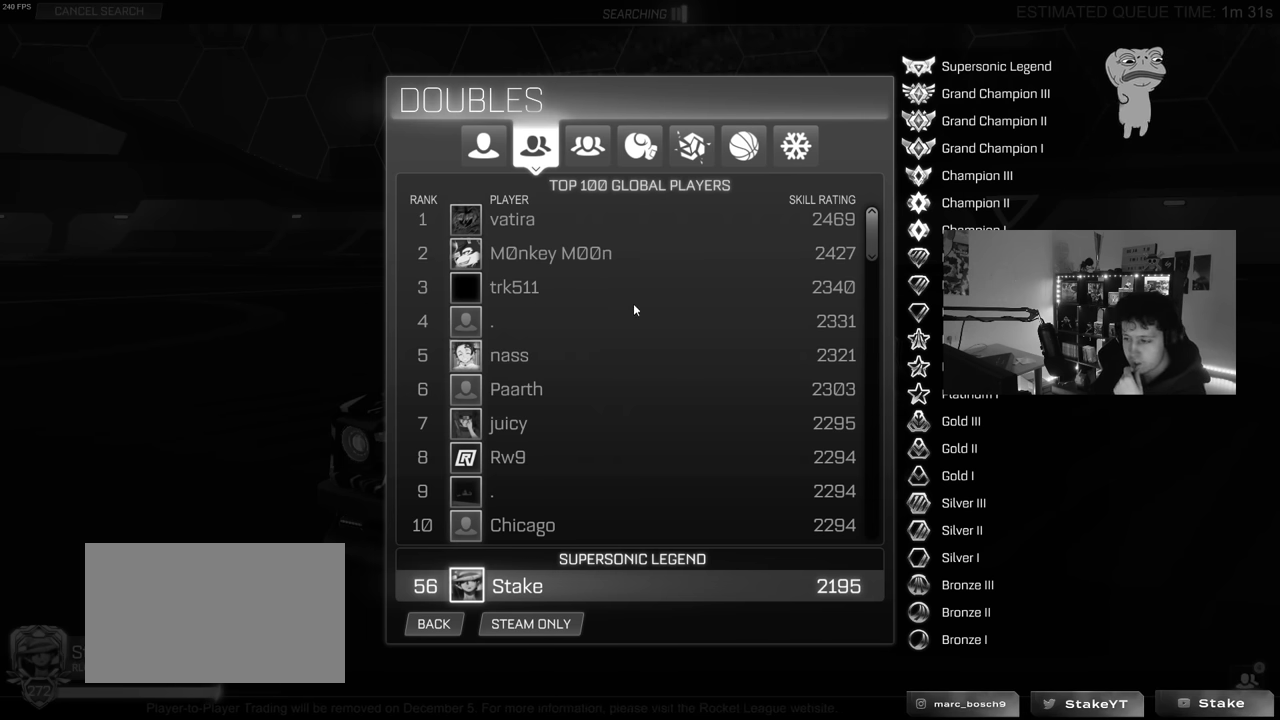
{"keys": [], "mouse": [], "mouse_move": "right", "events": []}
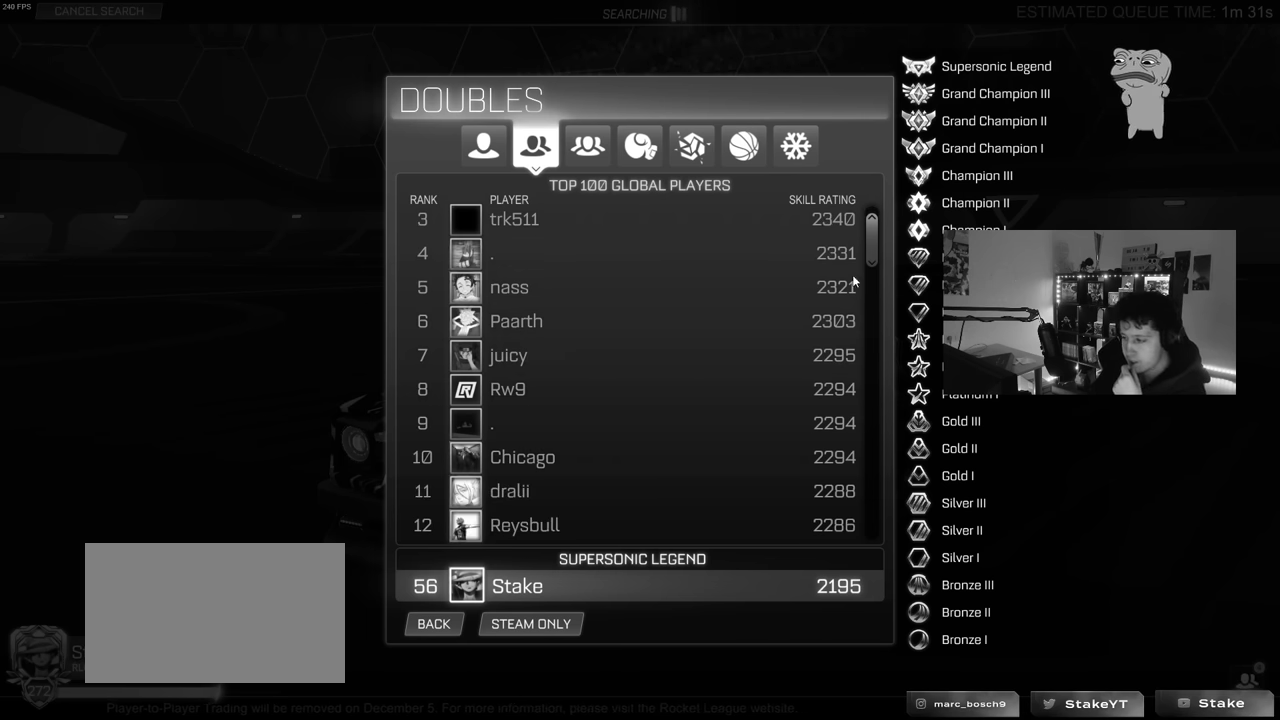
{"keys": [], "mouse": ["left"], "mouse_move": "still", "events": [[500, "mouse_left", "down"]]}
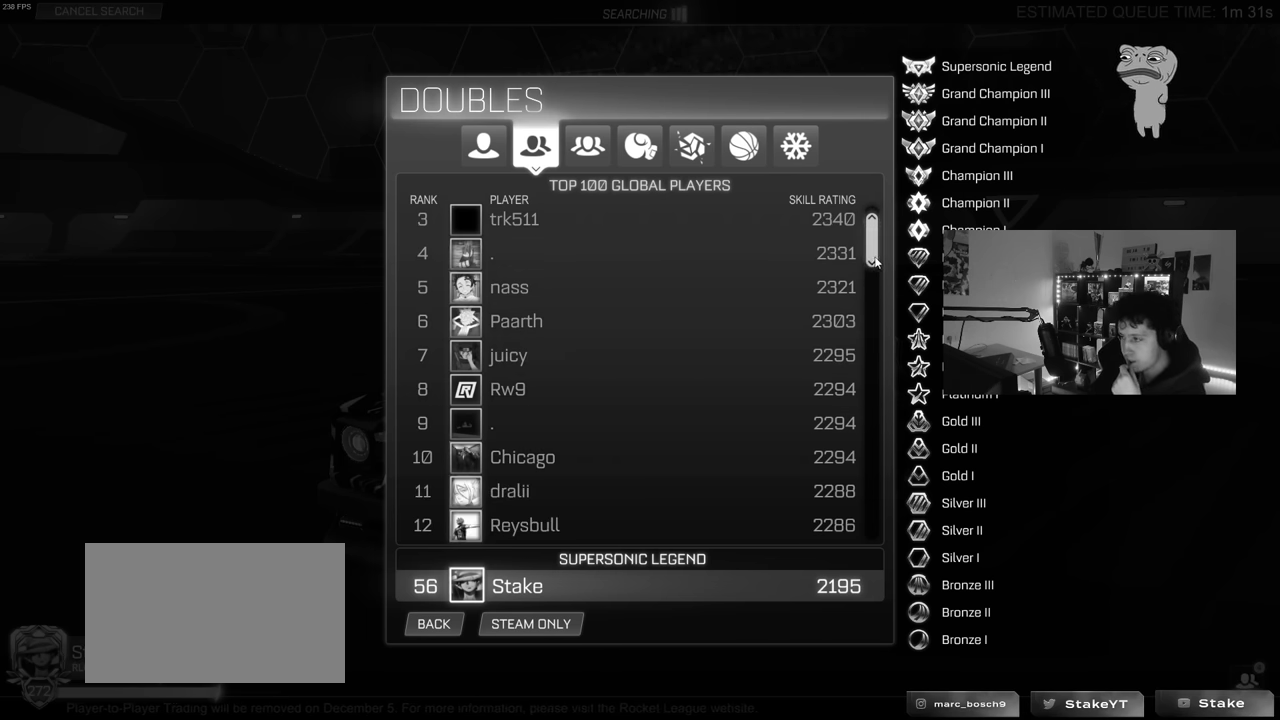
{"keys": [], "mouse": ["left"], "mouse_move": "still", "events": []}
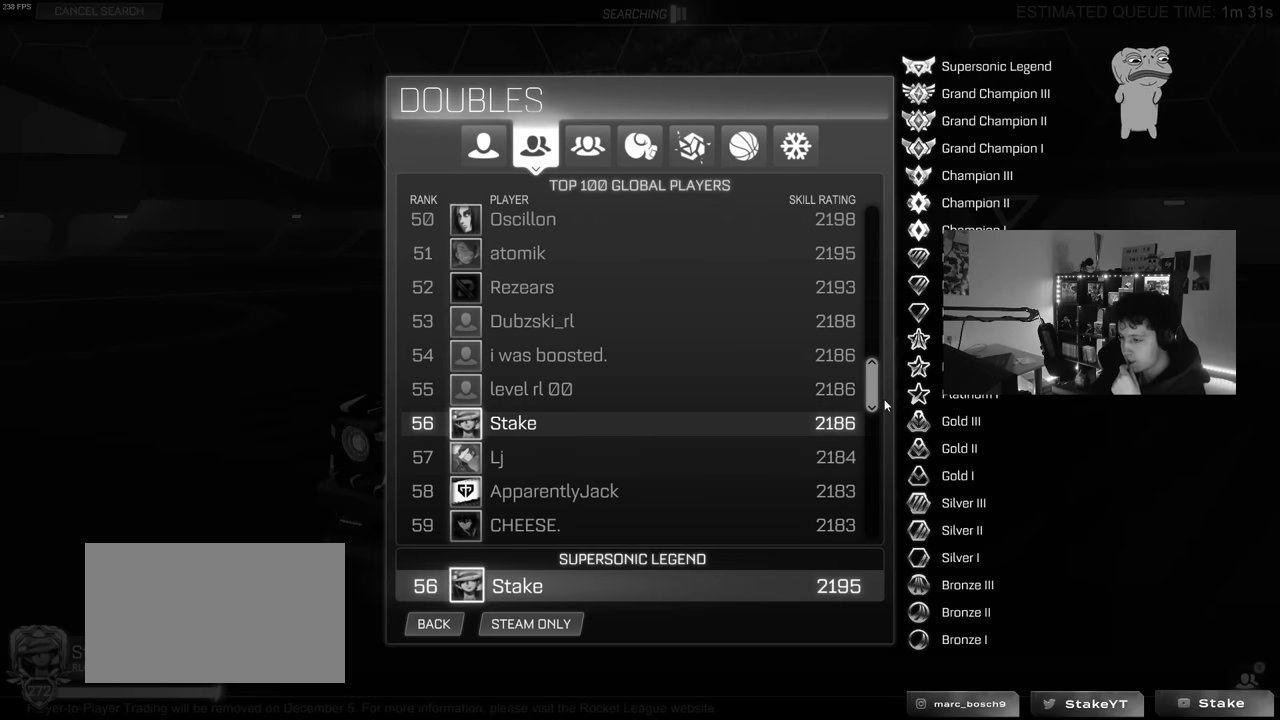
{"keys": [], "mouse": [], "mouse_move": "up", "events": [[300, "mouse_left", "up"]]}
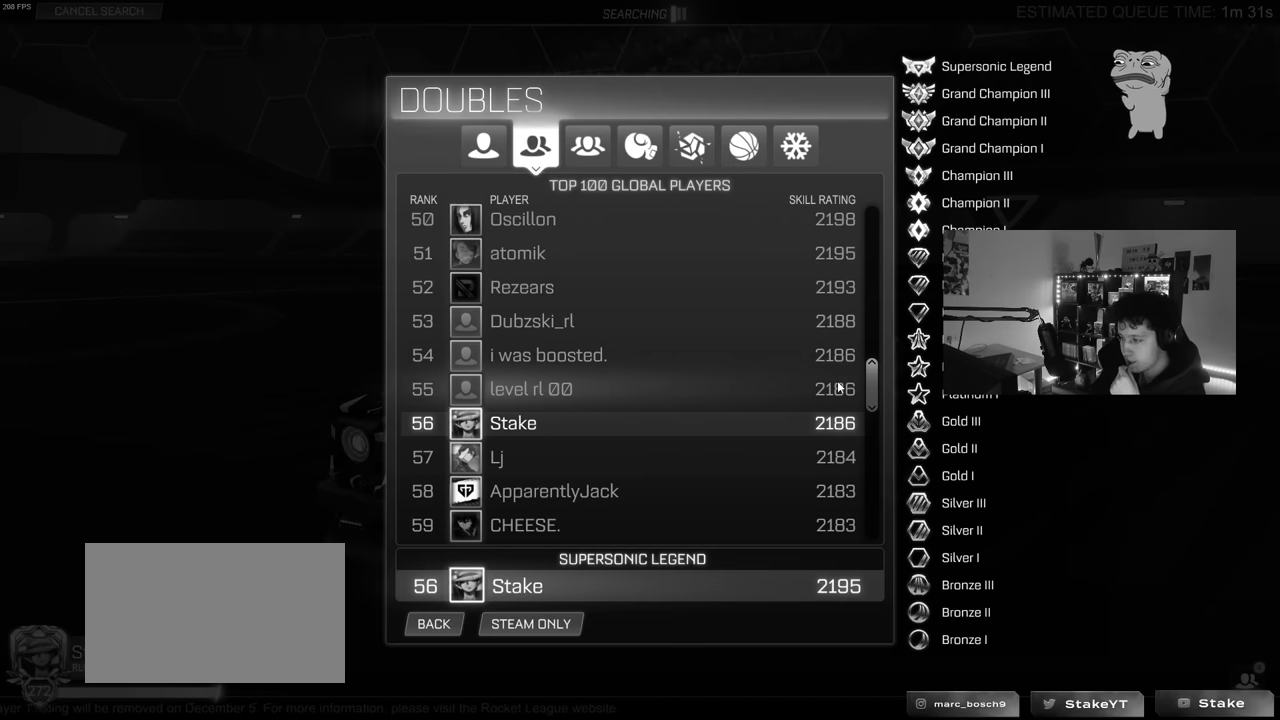
{"keys": [], "mouse": [], "mouse_move": "still", "events": []}
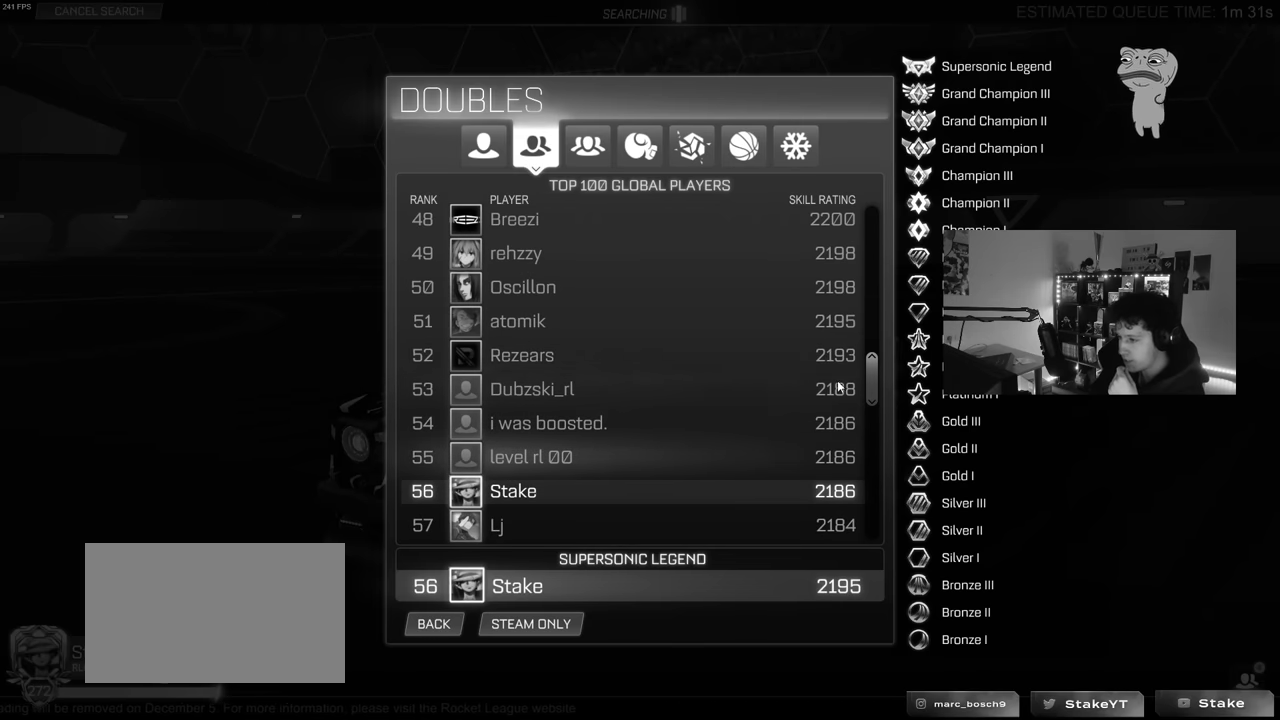
{"keys": [], "mouse": [], "mouse_move": "right", "events": []}
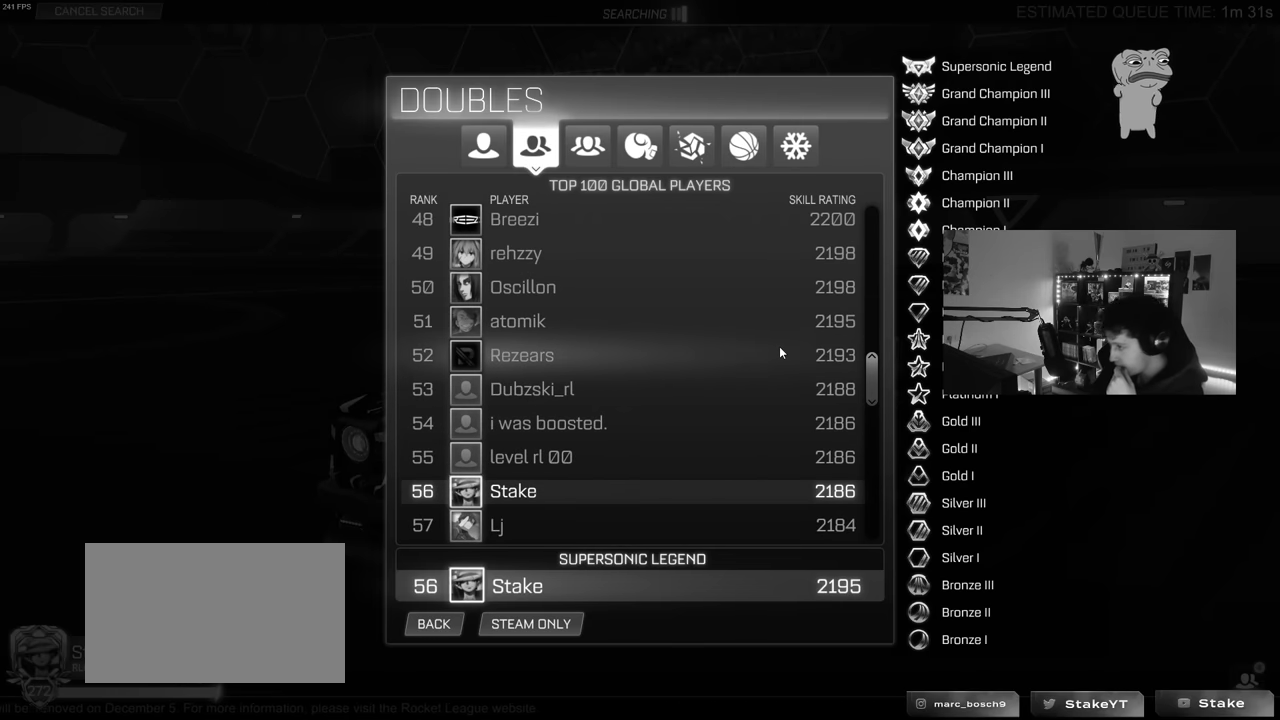
{"keys": [], "mouse": [], "mouse_move": "left", "events": []}
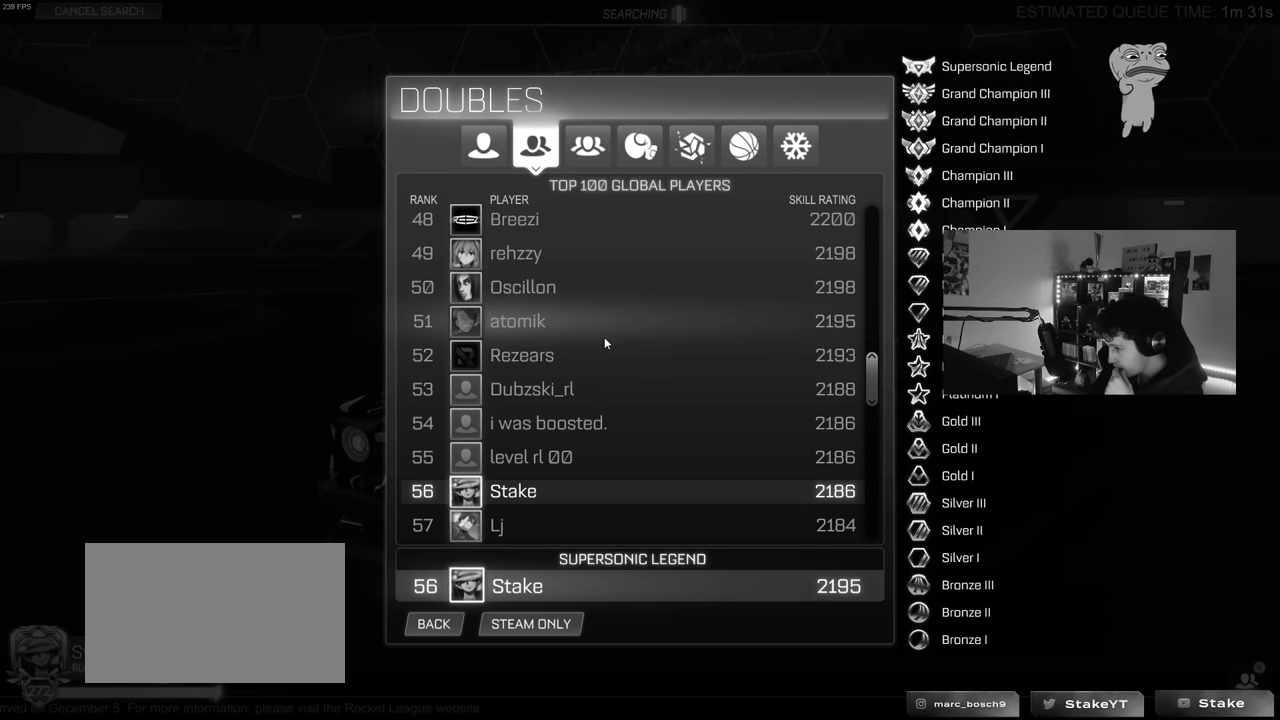
{"keys": [], "mouse": [], "mouse_move": "still", "events": []}
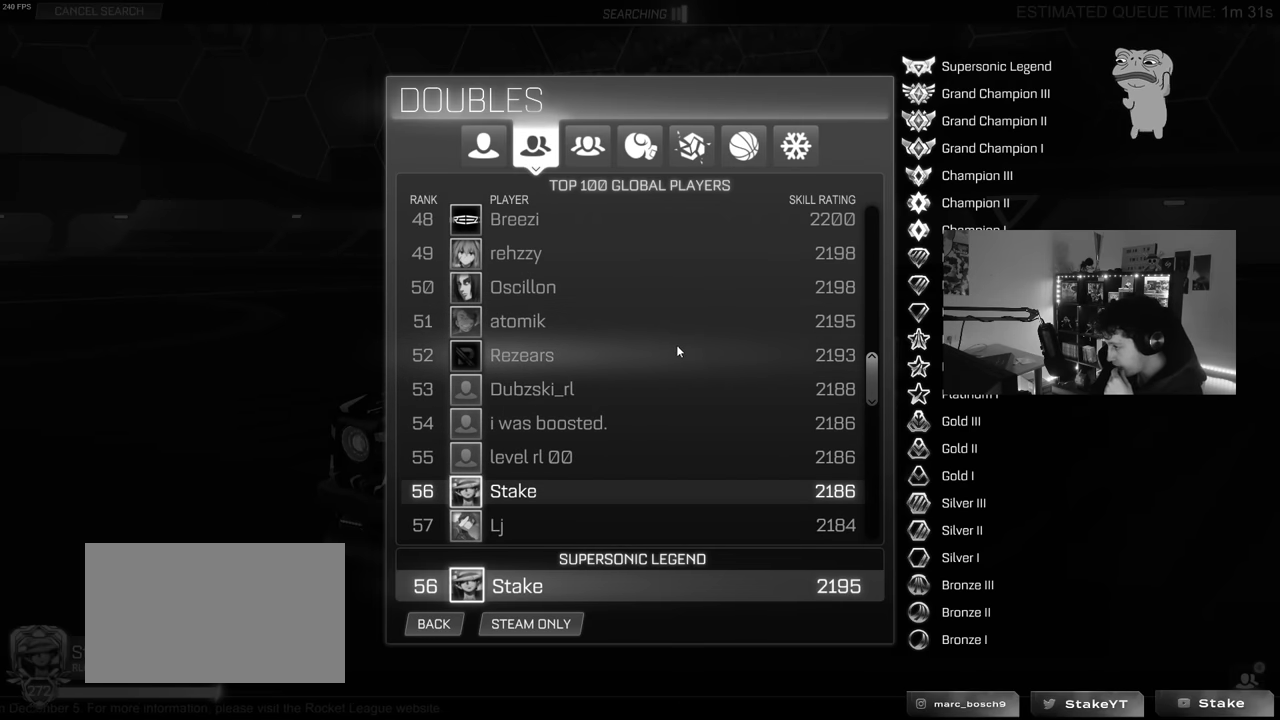
{"keys": [], "mouse": [], "mouse_move": "left", "events": []}
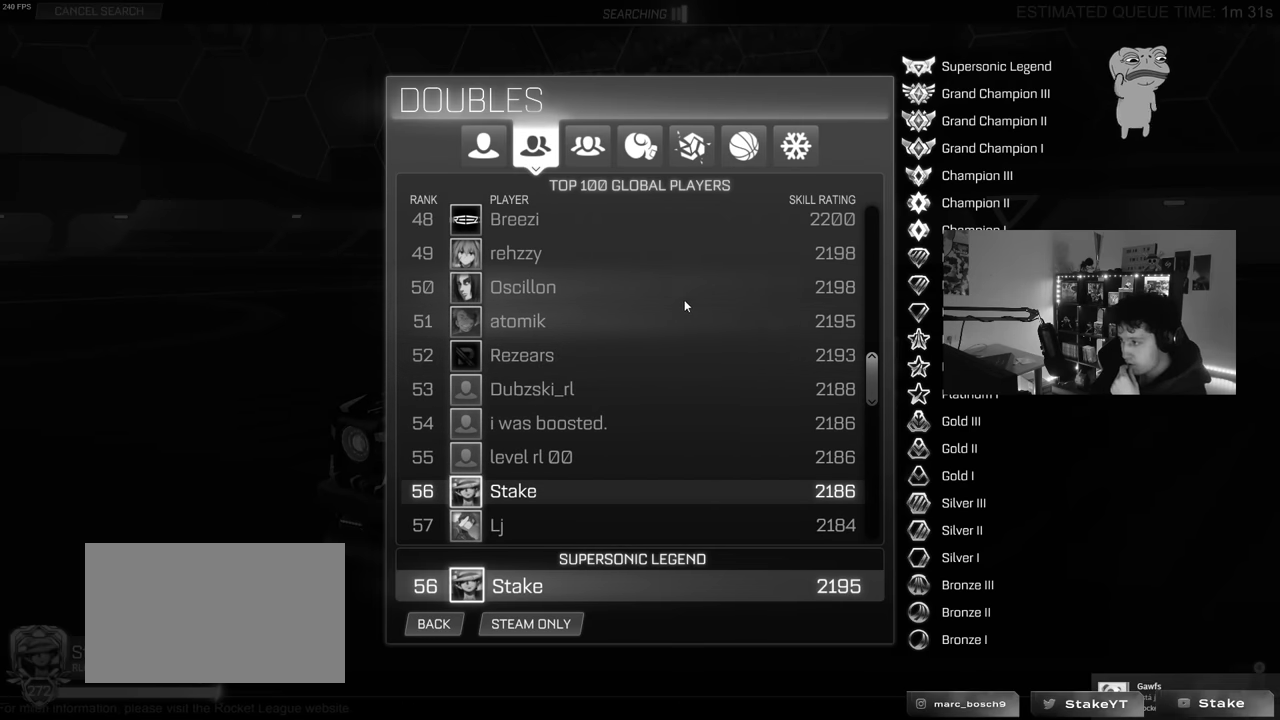
{"keys": [], "mouse": [], "mouse_move": "left", "events": []}
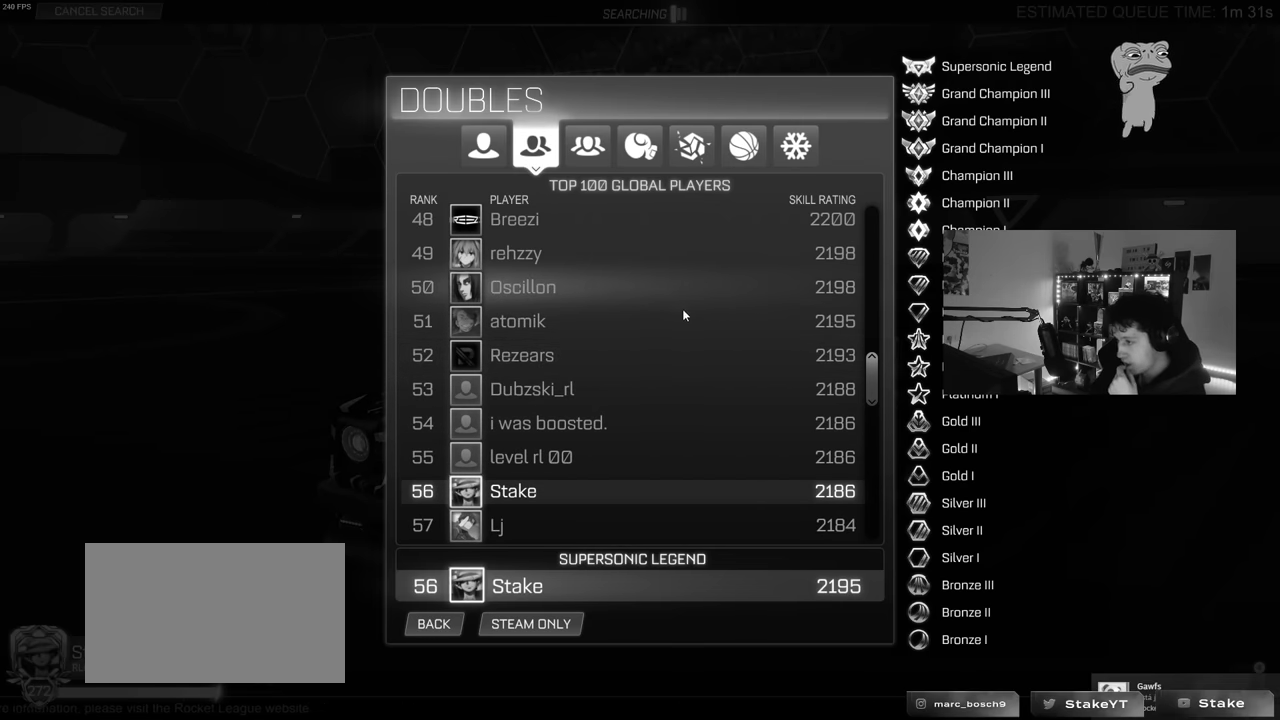
{"keys": [], "mouse": [], "mouse_move": "still", "events": []}